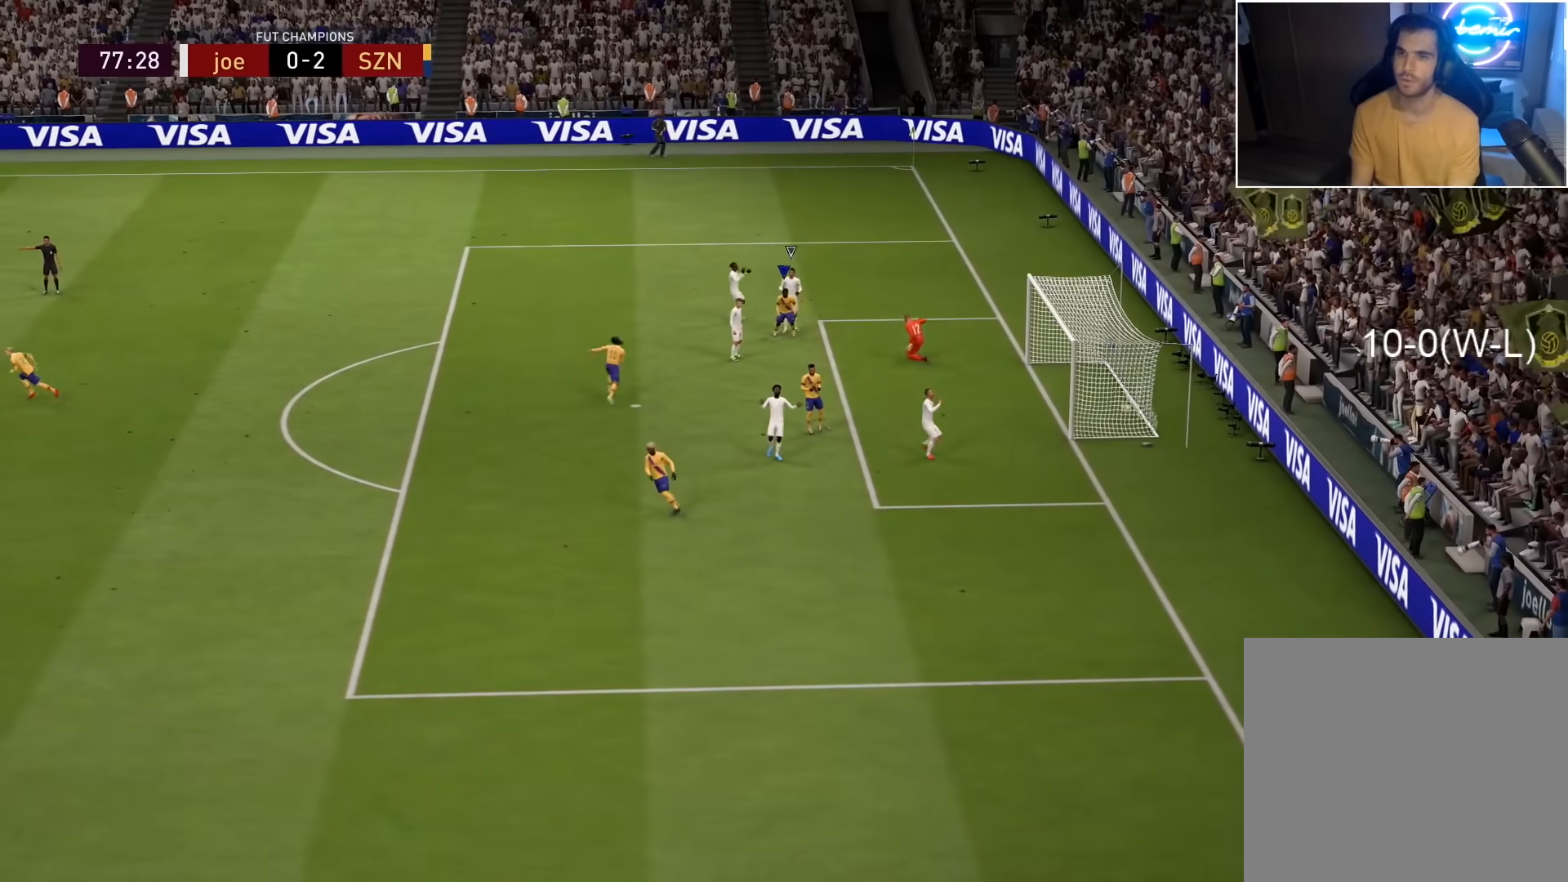
Gameplay with a controller (PlayStation layout); each line is a JSON object with the inputs held at the frame after it. "events" lists button and stick changes between this image and that frame as [ms after this image, input, new state], when the widget could be followed in between.
{"buttons": [], "left_stick": "center", "right_stick": "center", "events": []}
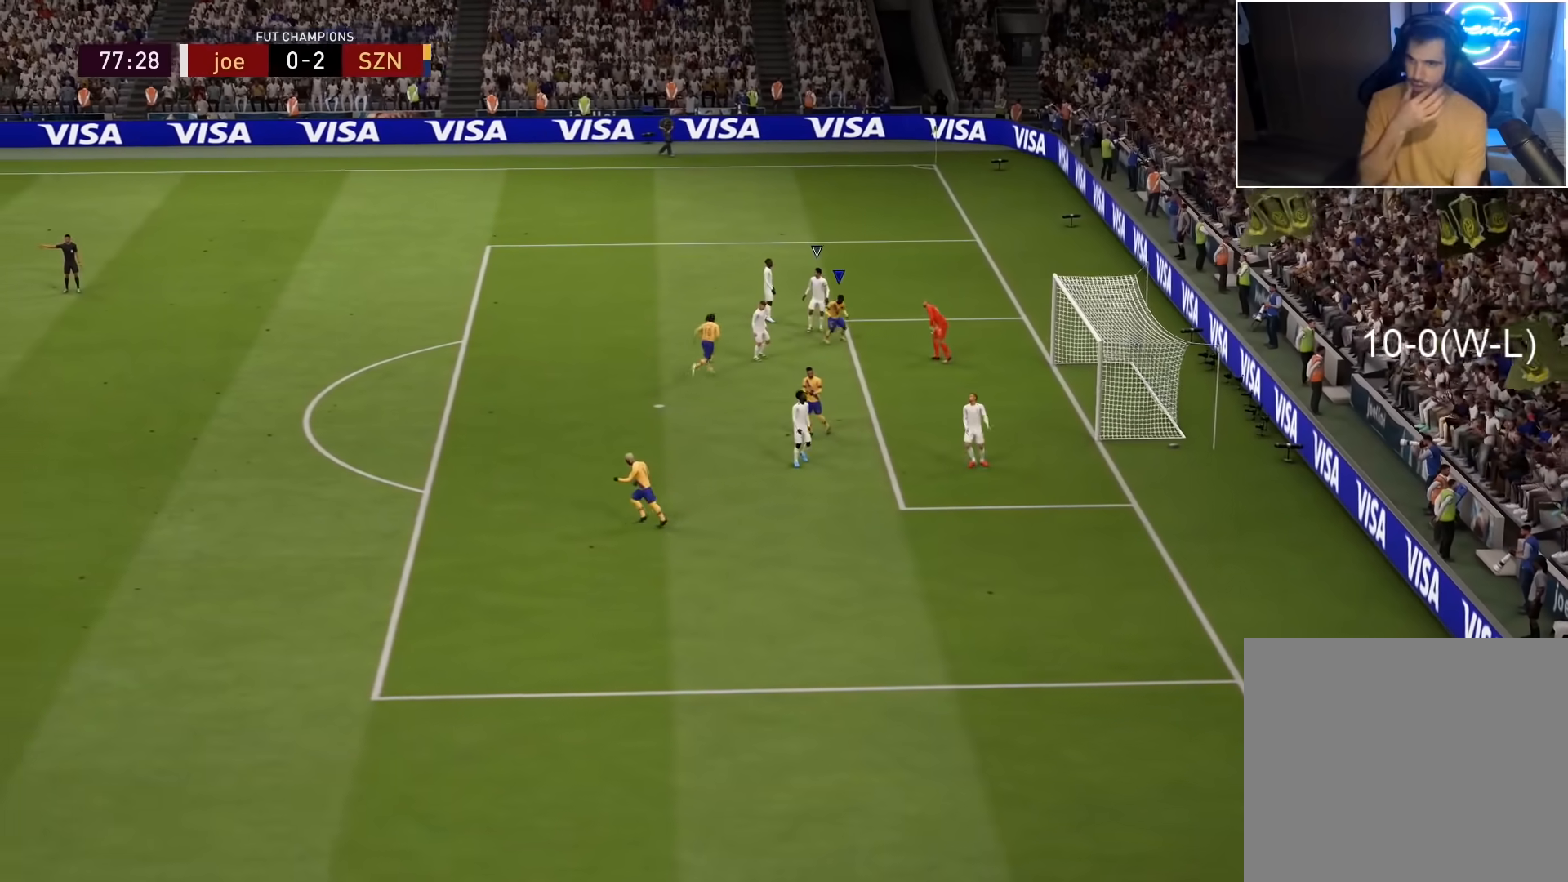
{"buttons": [], "left_stick": "center", "right_stick": "center", "events": []}
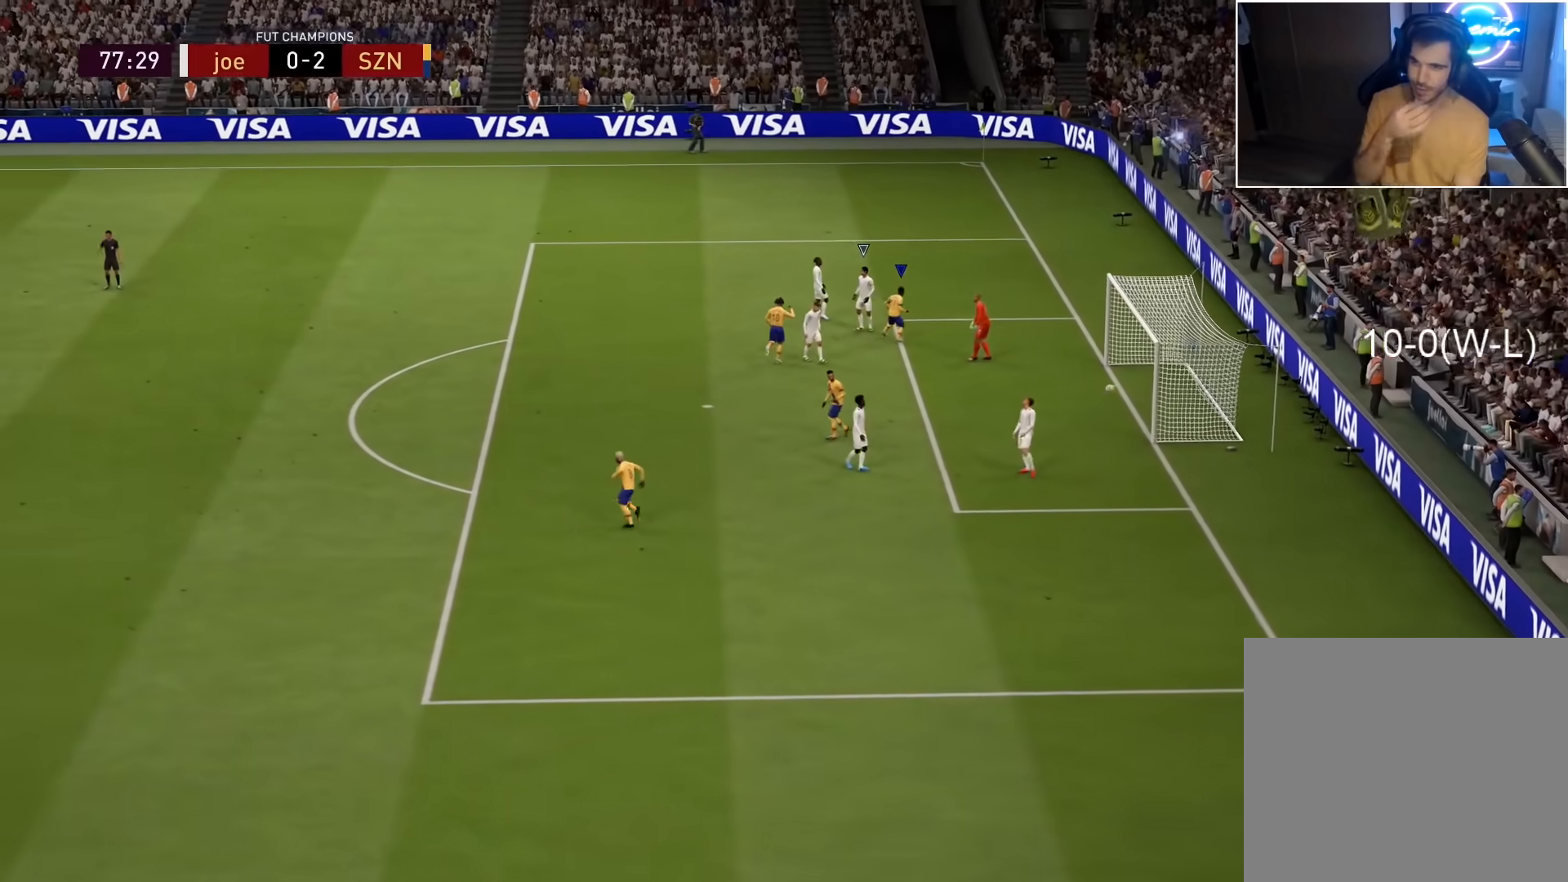
{"buttons": [], "left_stick": "center", "right_stick": "center", "events": []}
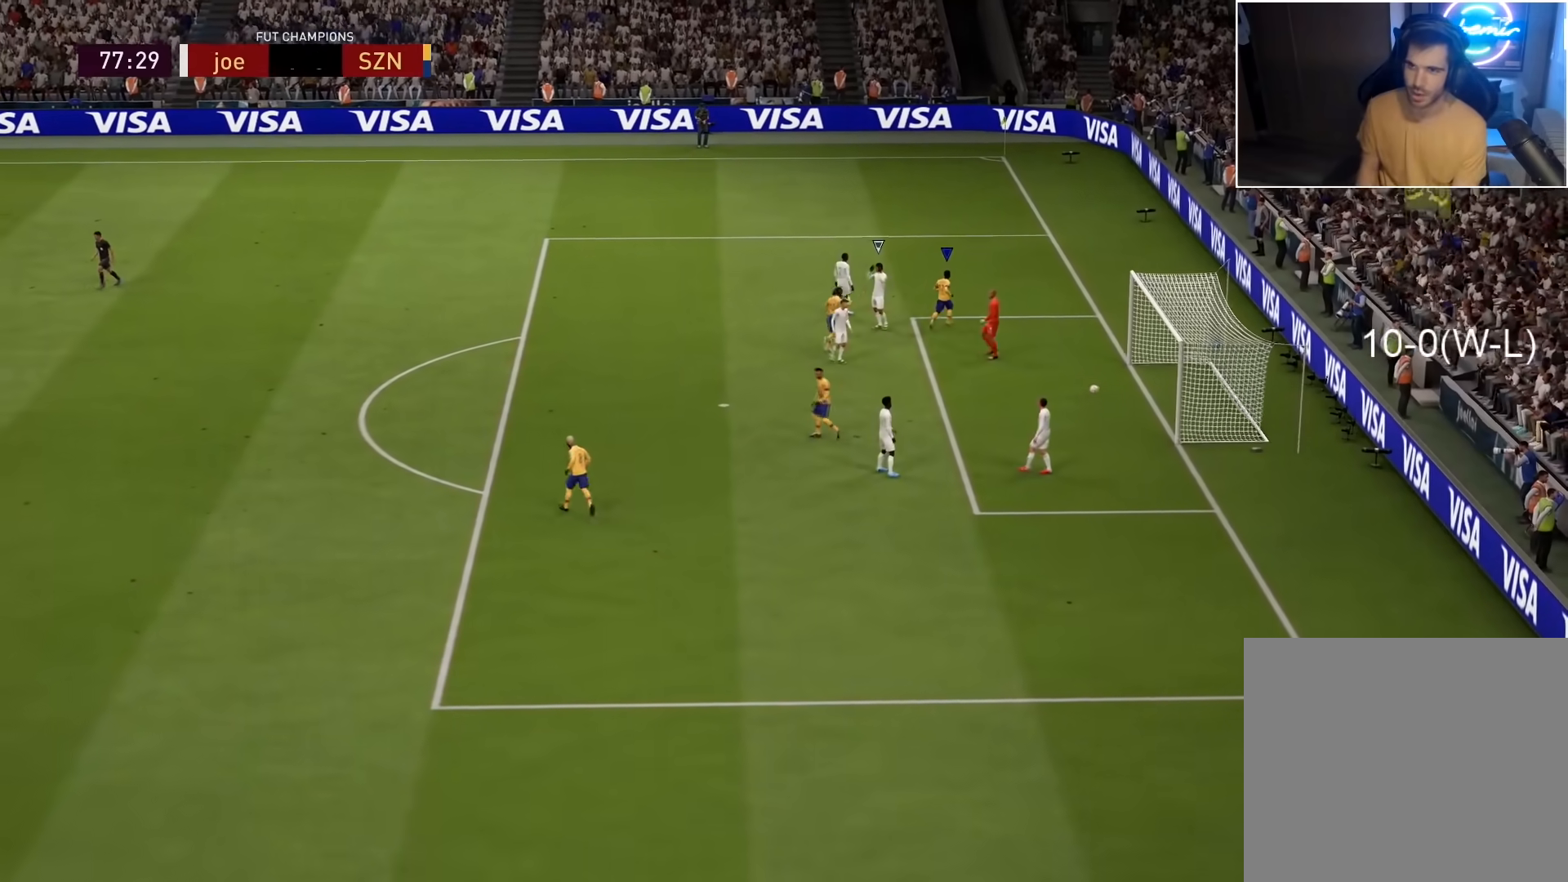
{"buttons": [], "left_stick": "center", "right_stick": "center", "events": []}
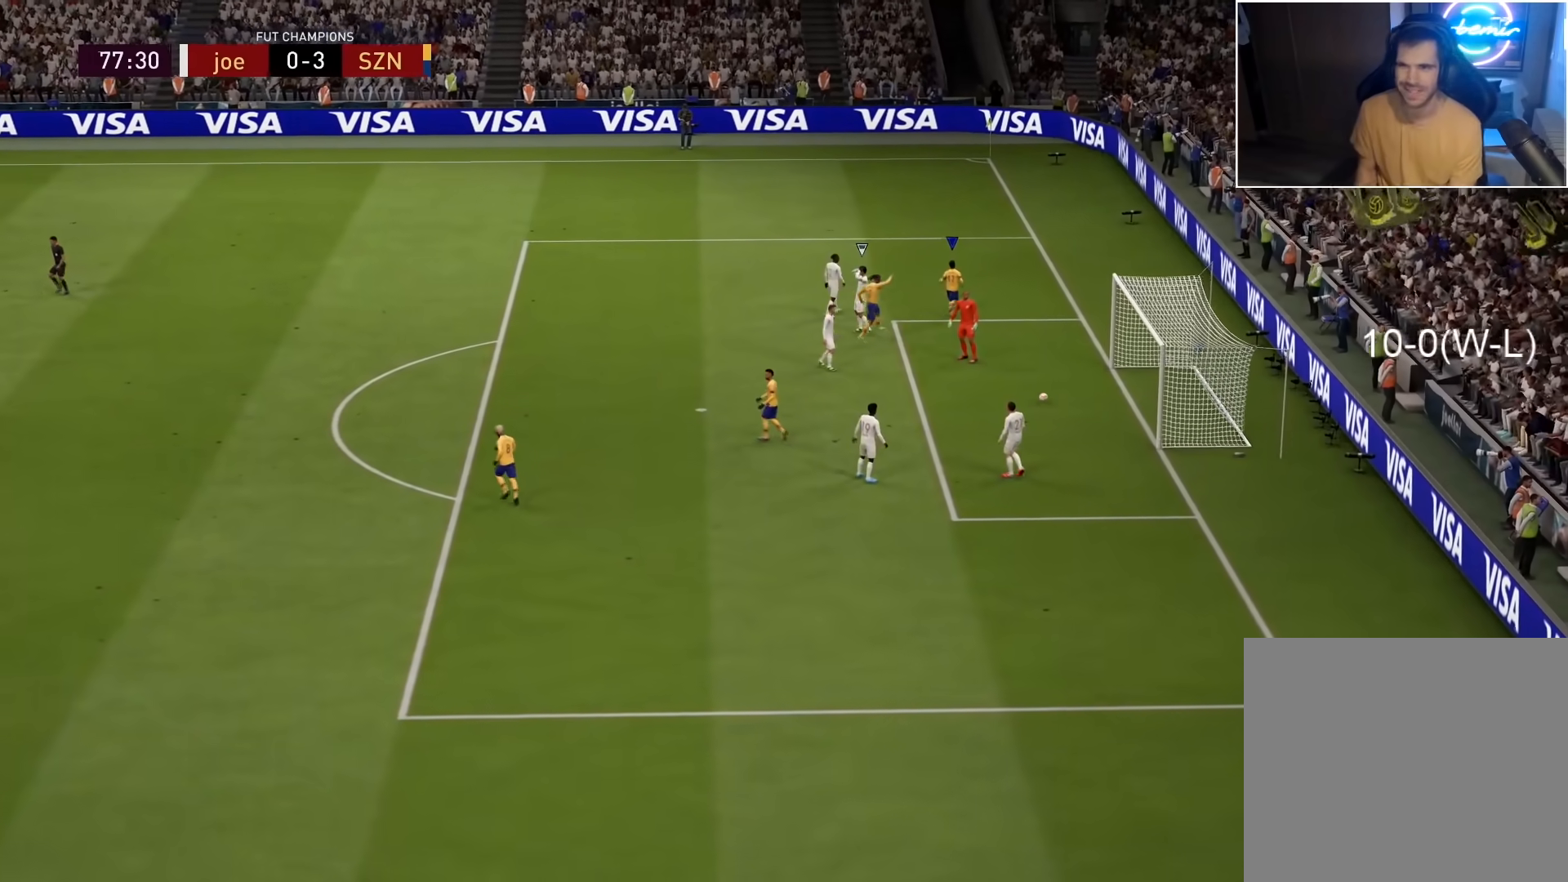
{"buttons": [], "left_stick": "center", "right_stick": "center", "events": []}
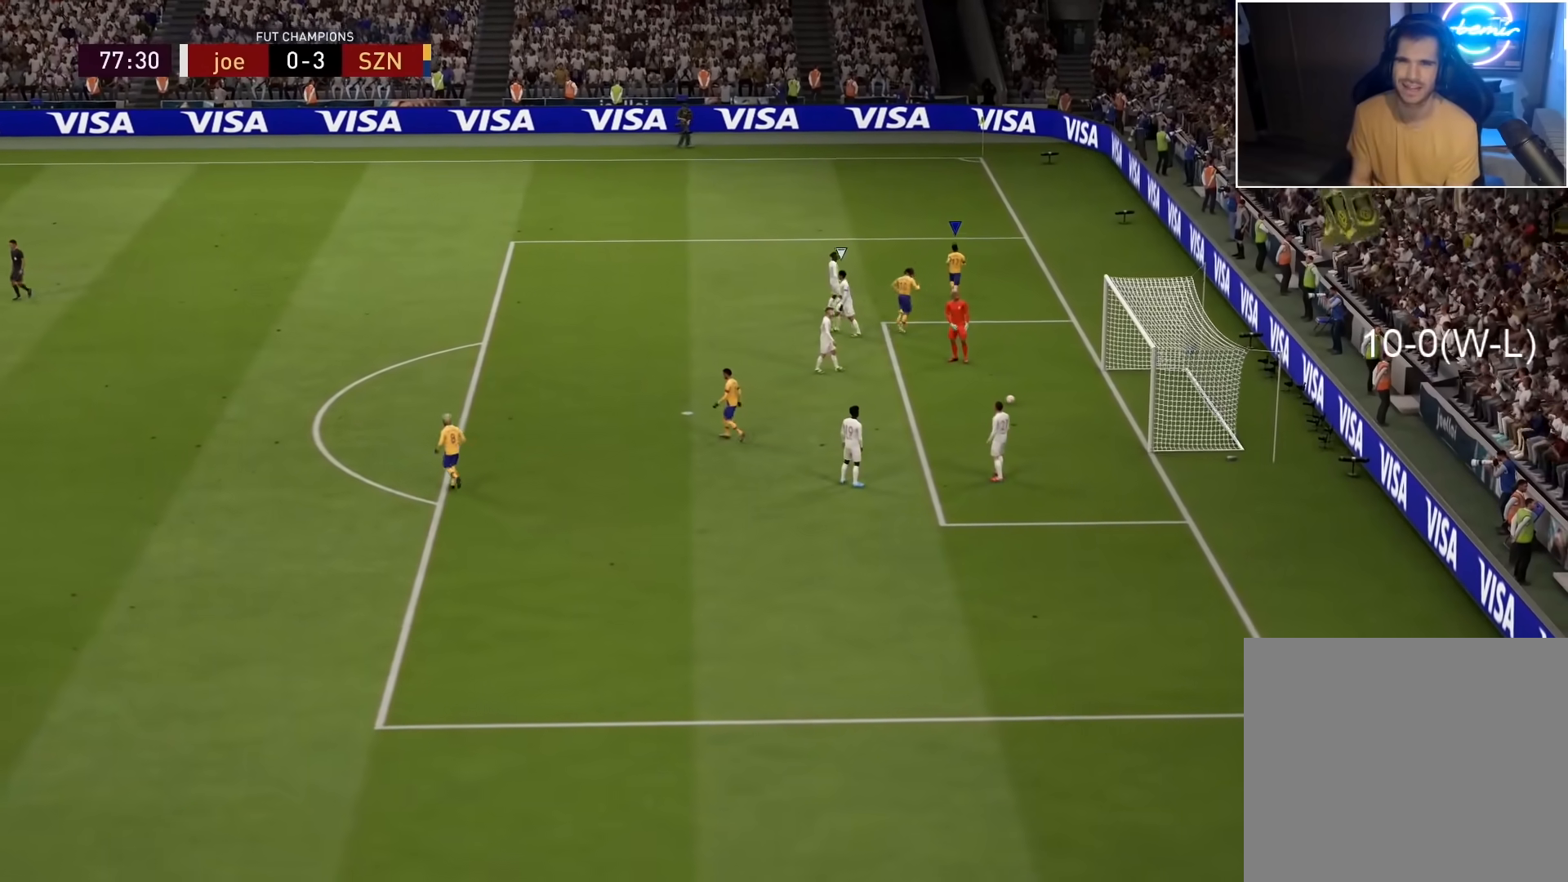
{"buttons": [], "left_stick": "center", "right_stick": "center", "events": [[150, "R1", "down"], [183, "L1", "down"], [317, "L1", "up"], [317, "R1", "up"]]}
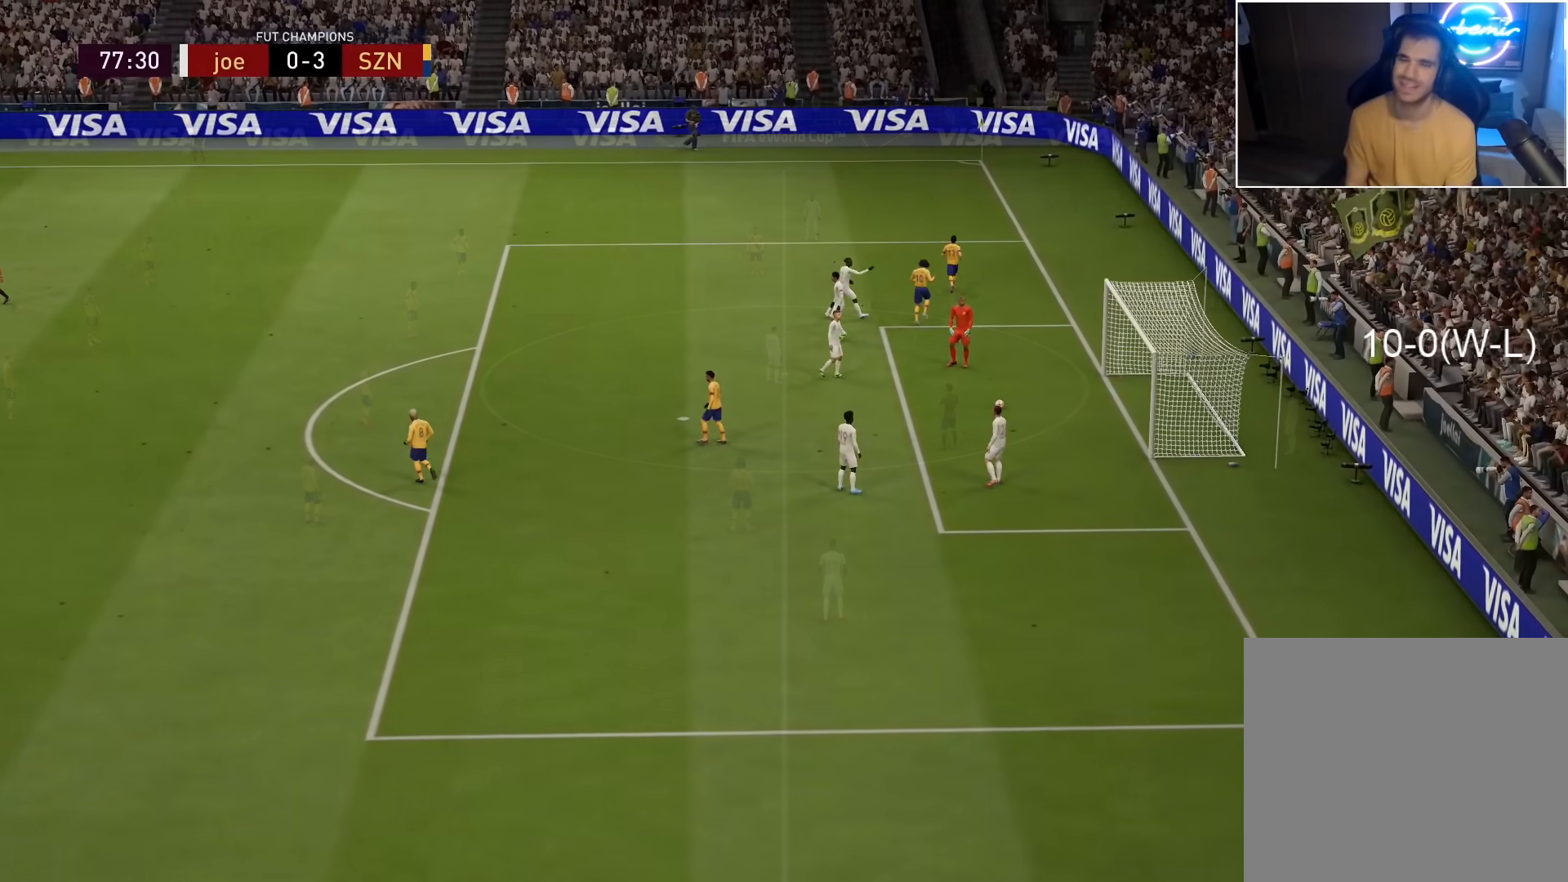
{"buttons": ["R2"], "left_stick": "center", "right_stick": "down-right", "events": [[383, "right_stick", "down-right"], [500, "R2", "down"]]}
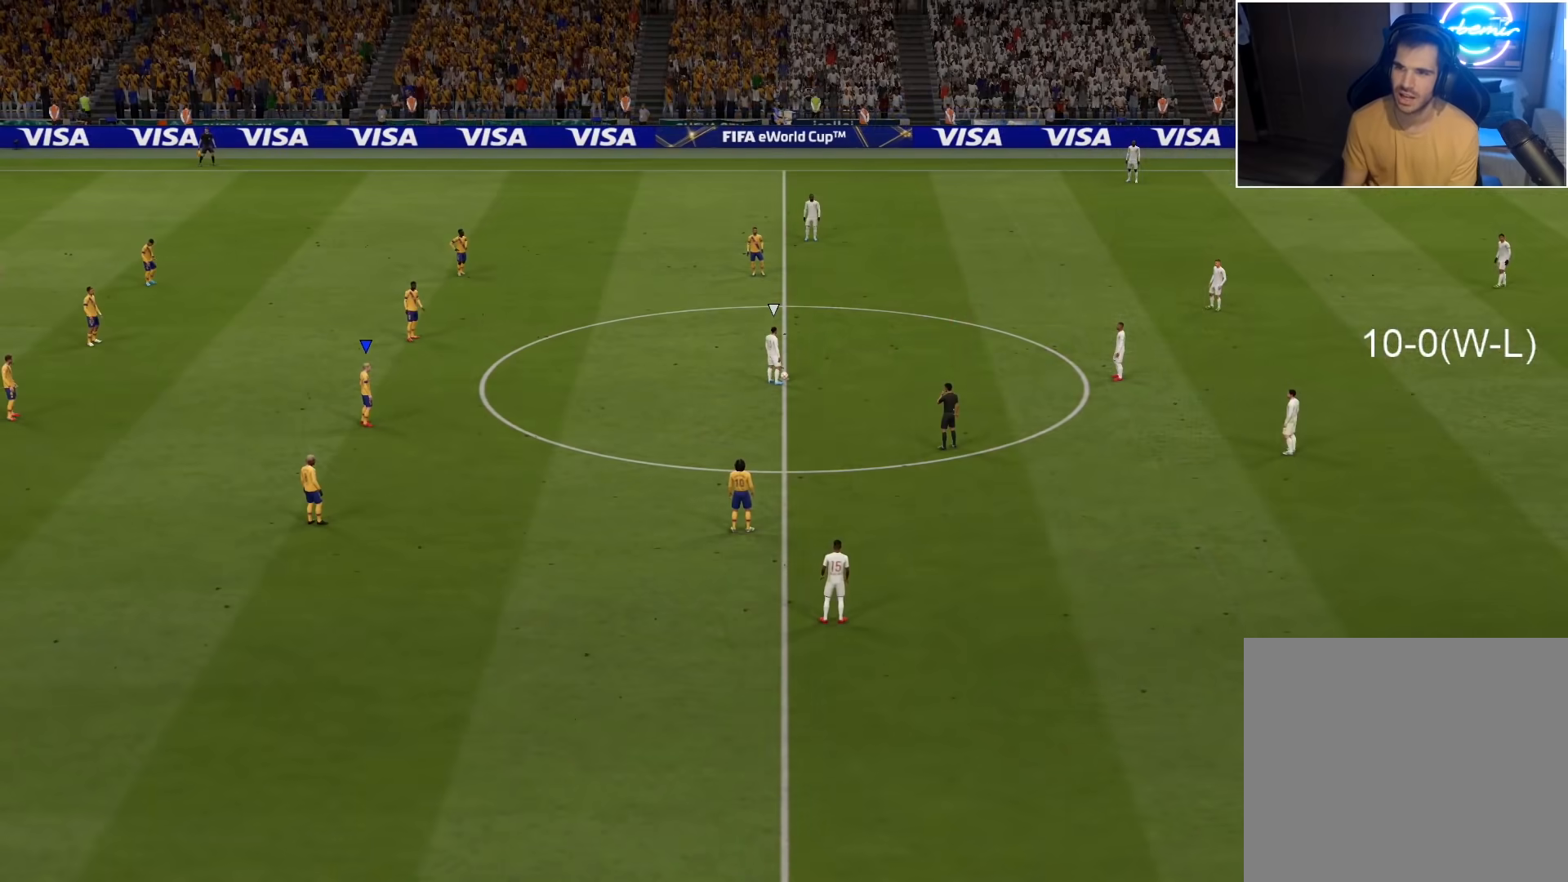
{"buttons": ["CROSS", "R2"], "left_stick": "center", "right_stick": "center", "events": [[17, "right_stick", "center"], [100, "CROSS", "down"], [233, "DPAD_DOWN", "down"], [350, "DPAD_DOWN", "up"]]}
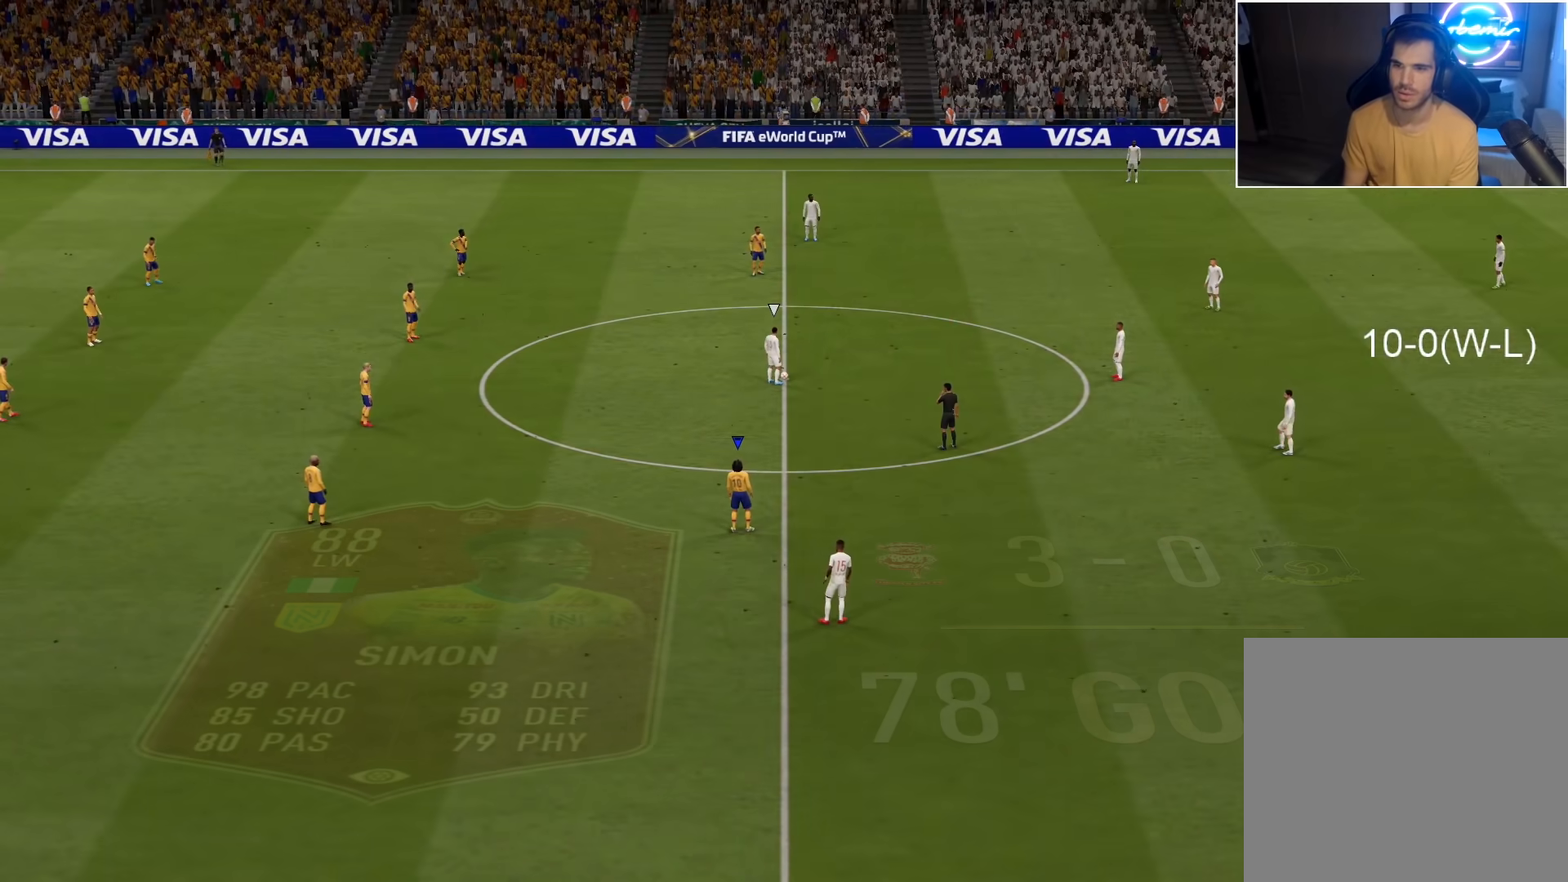
{"buttons": ["CROSS", "R2"], "left_stick": "center", "right_stick": "center", "events": []}
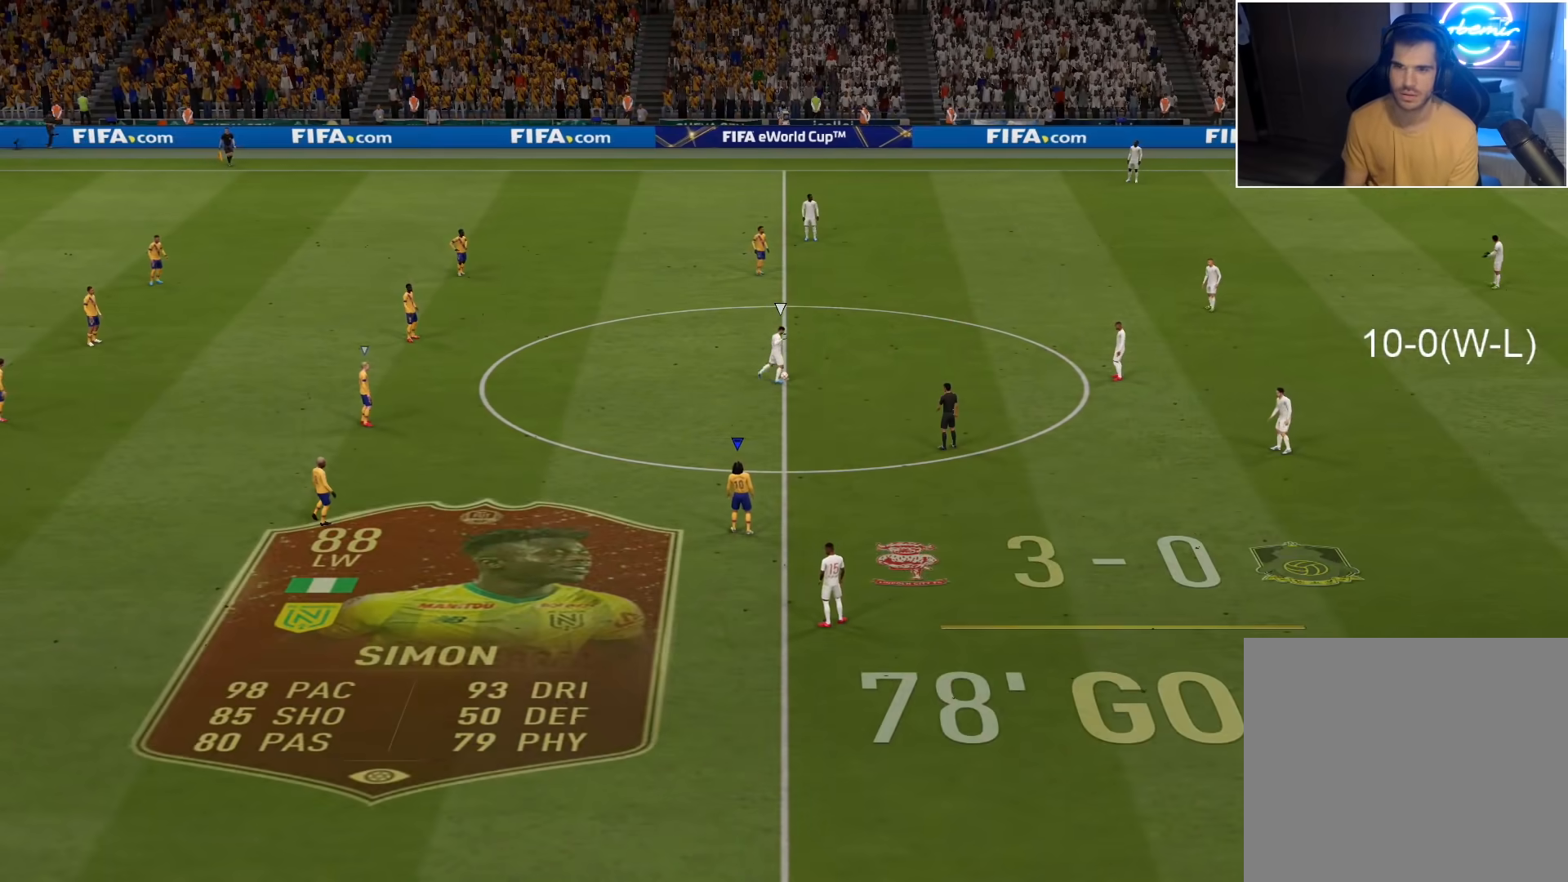
{"buttons": ["CROSS", "R1"], "left_stick": "center", "right_stick": "center", "events": [[67, "DPAD_DOWN", "down"], [167, "DPAD_DOWN", "up"], [233, "CROSS", "up"], [233, "R2", "up"], [250, "CROSS", "down"], [250, "R1", "down"], [367, "CROSS", "up"], [367, "R1", "up"], [467, "CROSS", "down"], [467, "R1", "down"]]}
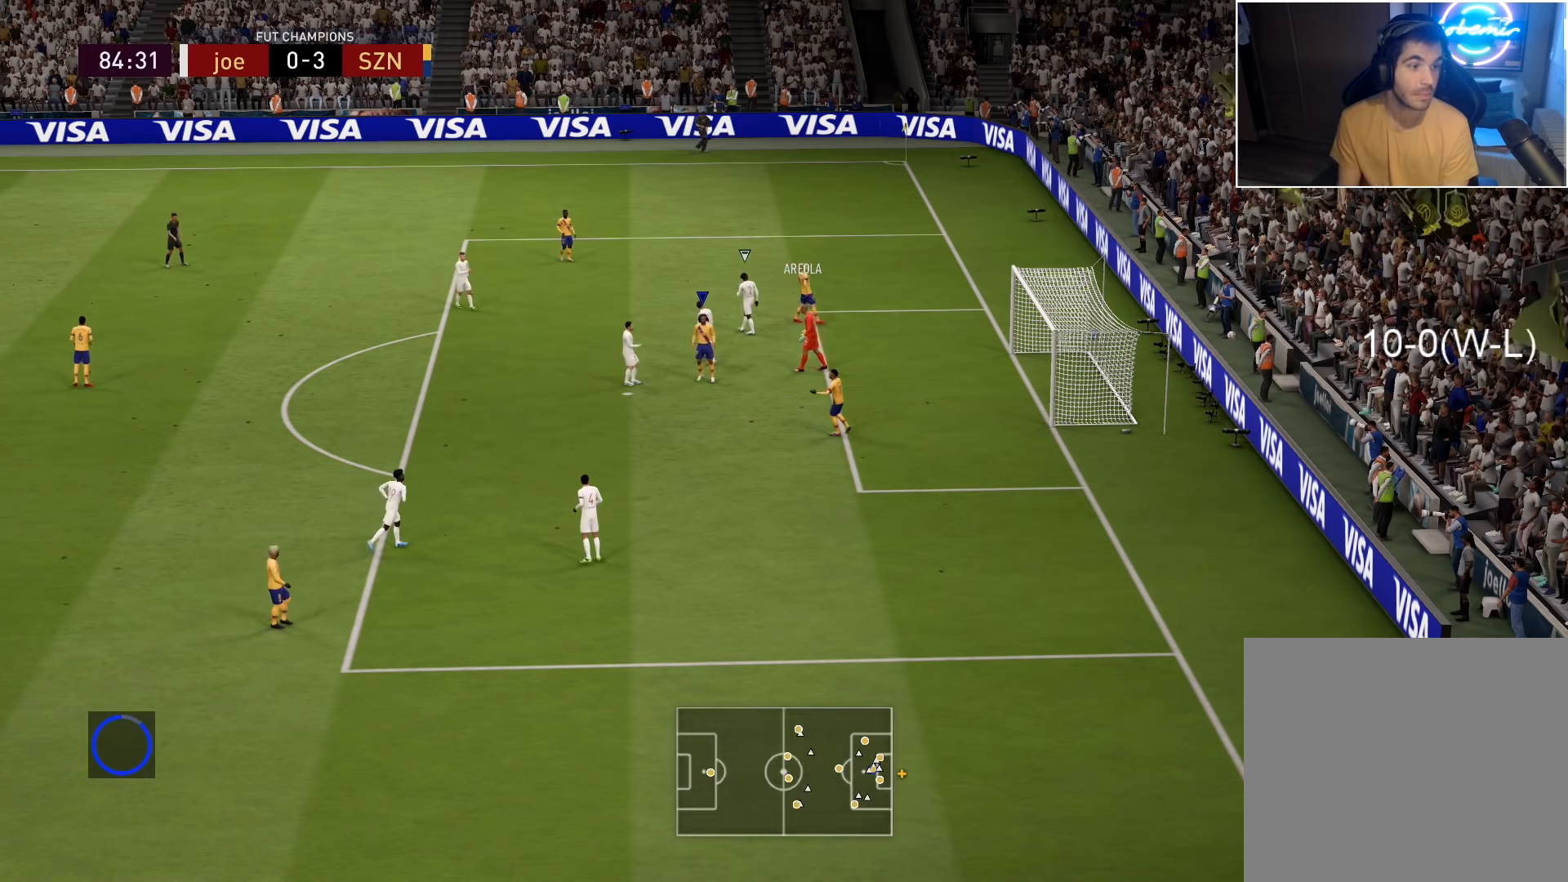
{"buttons": [], "left_stick": "center", "right_stick": "center", "events": [[83, "CROSS", "up"], [83, "R1", "up"], [167, "CROSS", "down"], [183, "R1", "down"], [267, "CROSS", "up"], [283, "R1", "up"], [350, "CROSS", "down"], [350, "R1", "down"], [450, "CROSS", "up"], [467, "R1", "up"]]}
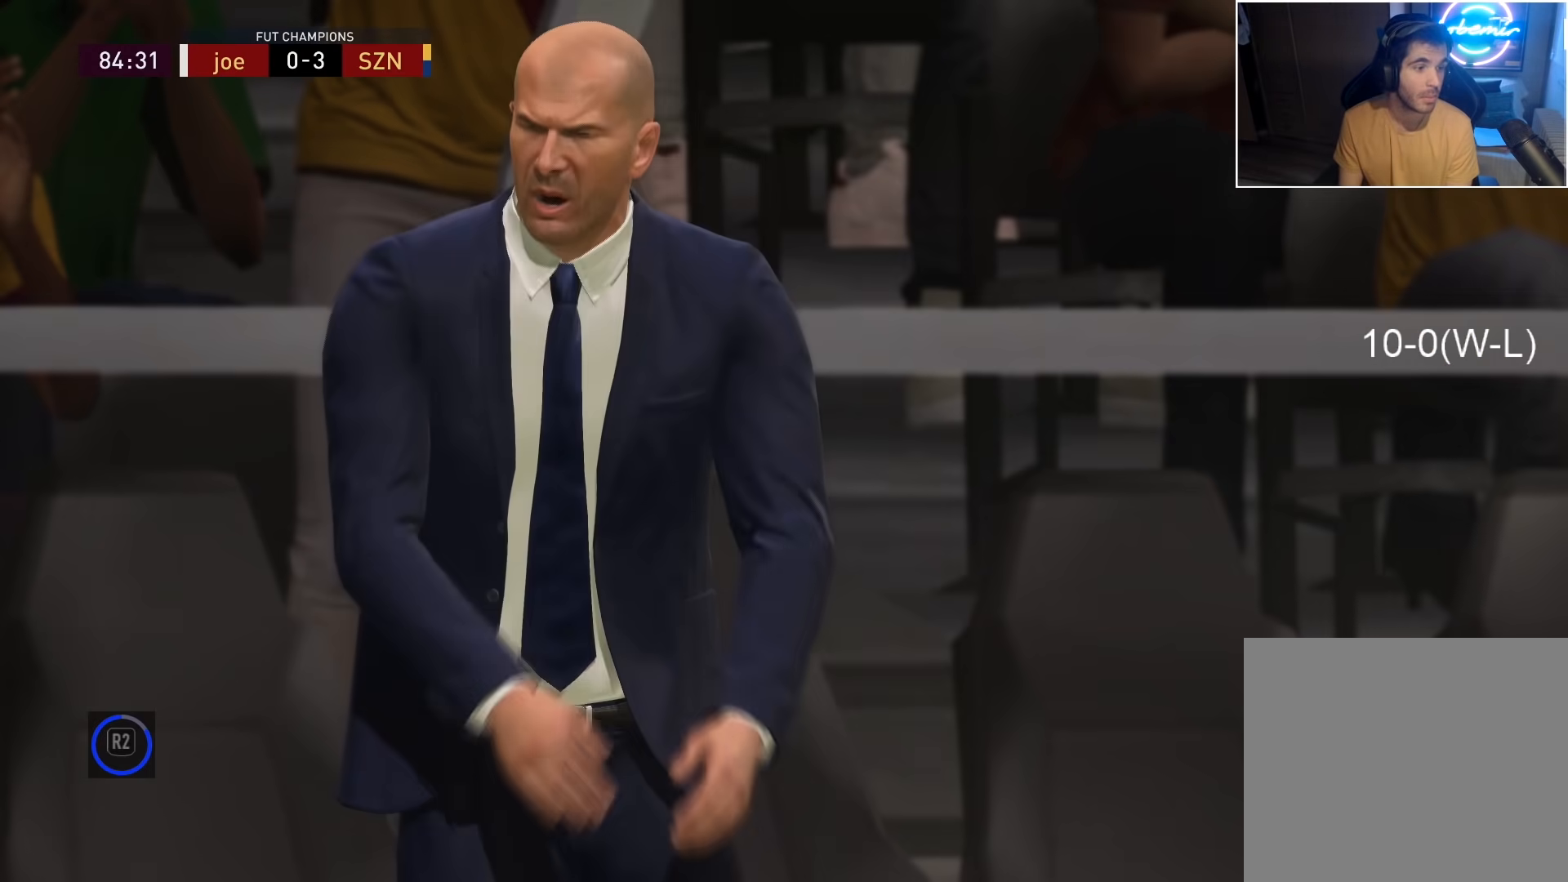
{"buttons": ["CROSS"], "left_stick": "center", "right_stick": "center", "events": [[33, "CROSS", "down"], [33, "R1", "down"], [150, "CROSS", "up"], [167, "R1", "up"], [217, "CROSS", "down"], [217, "R1", "down"], [300, "CROSS", "up"], [317, "R1", "up"], [367, "CROSS", "down"], [367, "R1", "down"], [433, "CROSS", "up"], [450, "R1", "up"], [500, "CROSS", "down"]]}
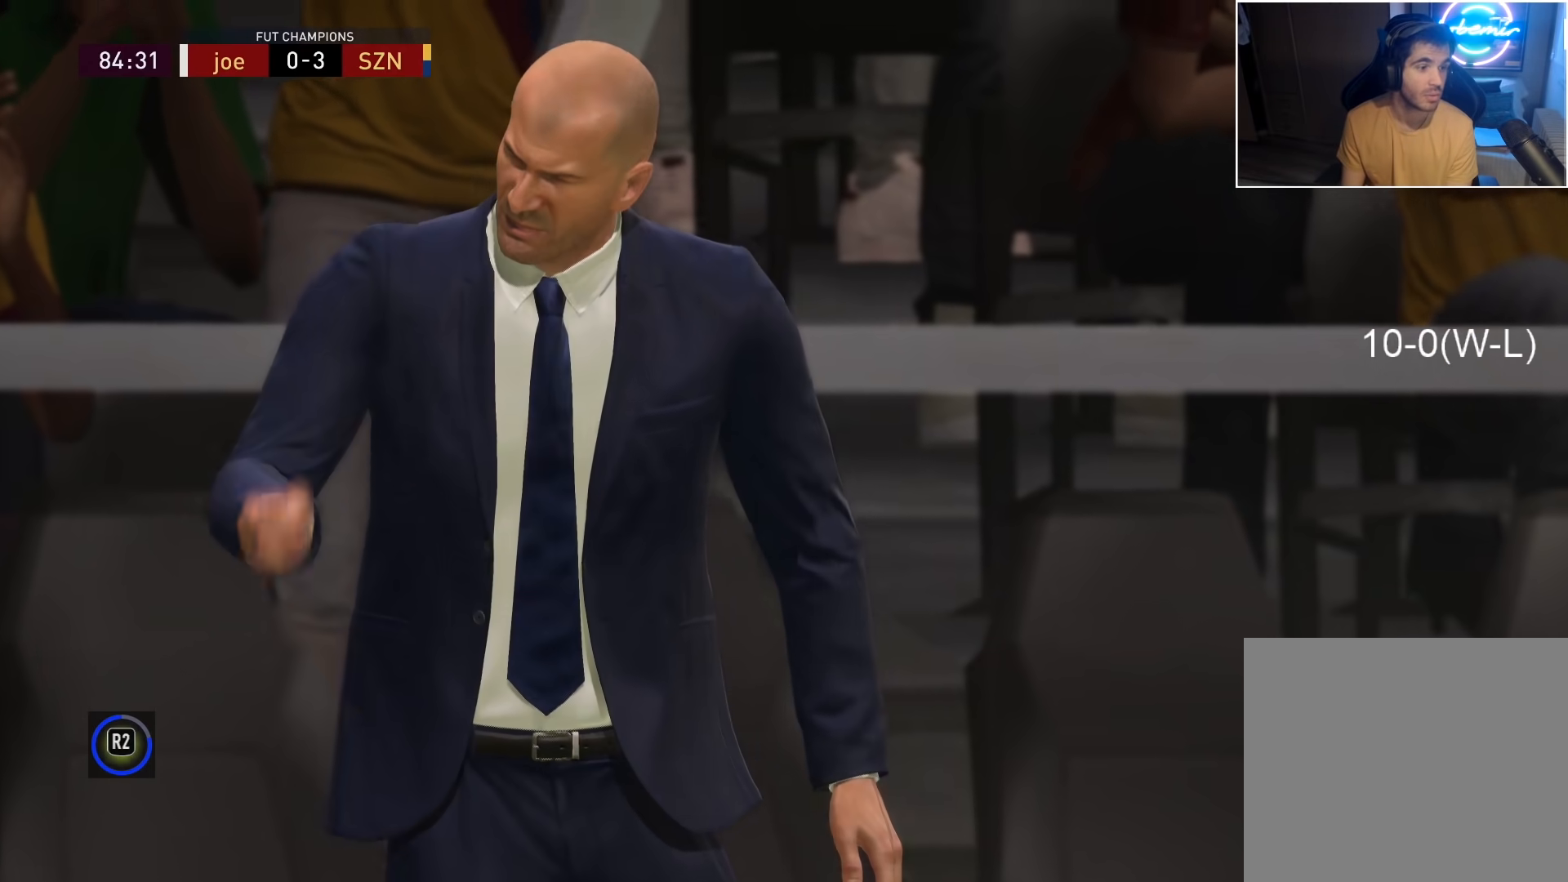
{"buttons": ["CROSS"], "left_stick": "center", "right_stick": "center", "events": [[50, "CROSS", "up"], [117, "CROSS", "down"], [183, "CROSS", "up"], [350, "CROSS", "down"], [417, "CROSS", "up"], [483, "CROSS", "down"]]}
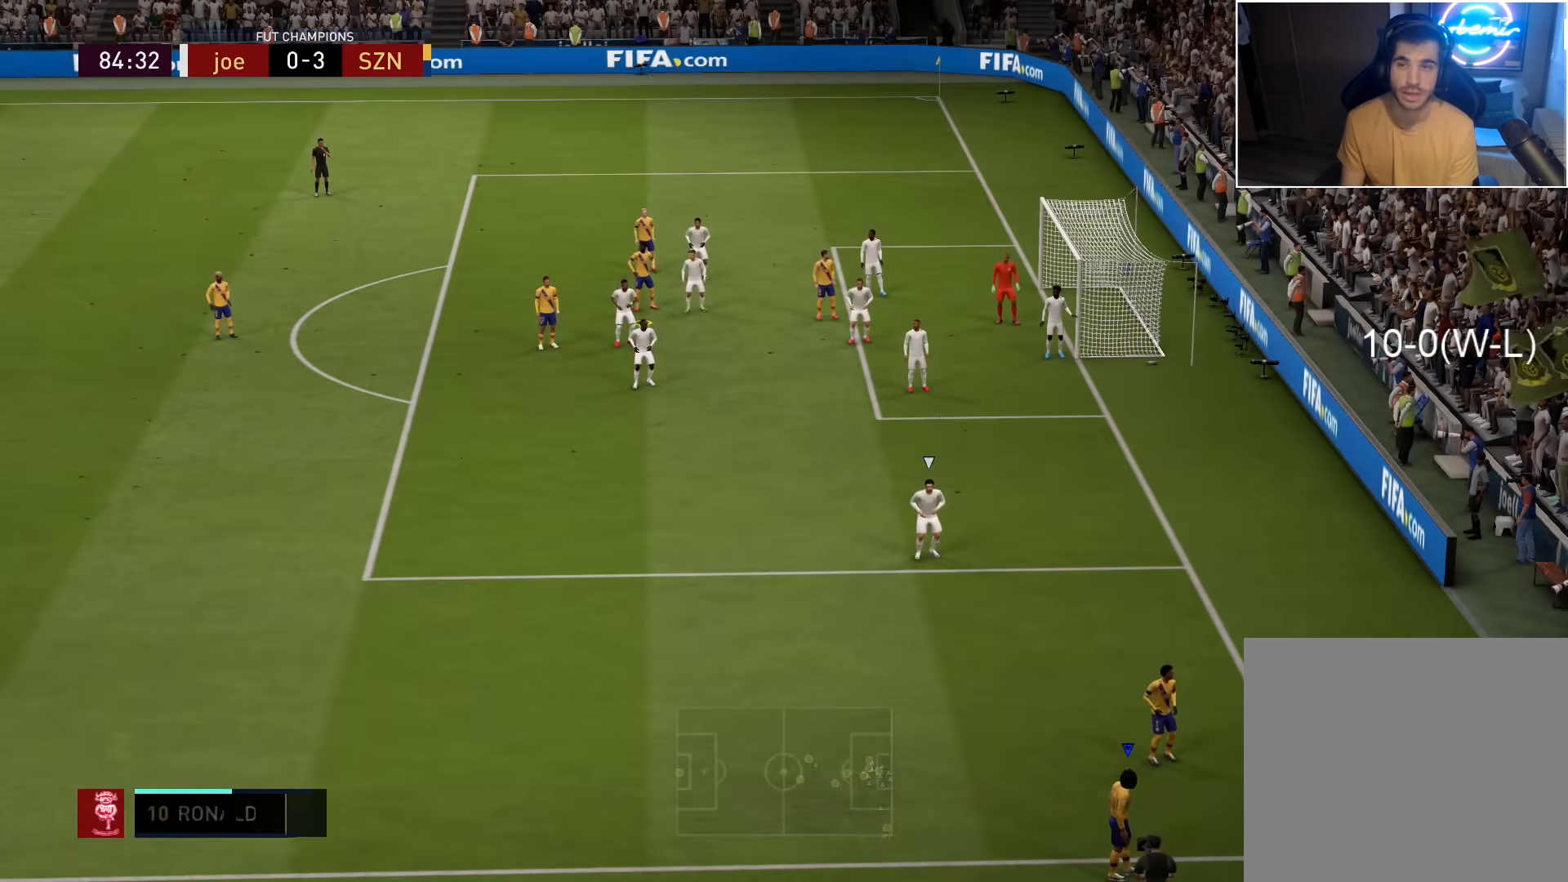
{"buttons": ["CROSS"], "left_stick": "center", "right_stick": "center", "events": [[33, "CROSS", "up"], [117, "CROSS", "down"], [167, "CROSS", "up"], [250, "CROSS", "down"], [300, "CROSS", "up"], [367, "CROSS", "down"], [433, "CROSS", "up"], [483, "CROSS", "down"]]}
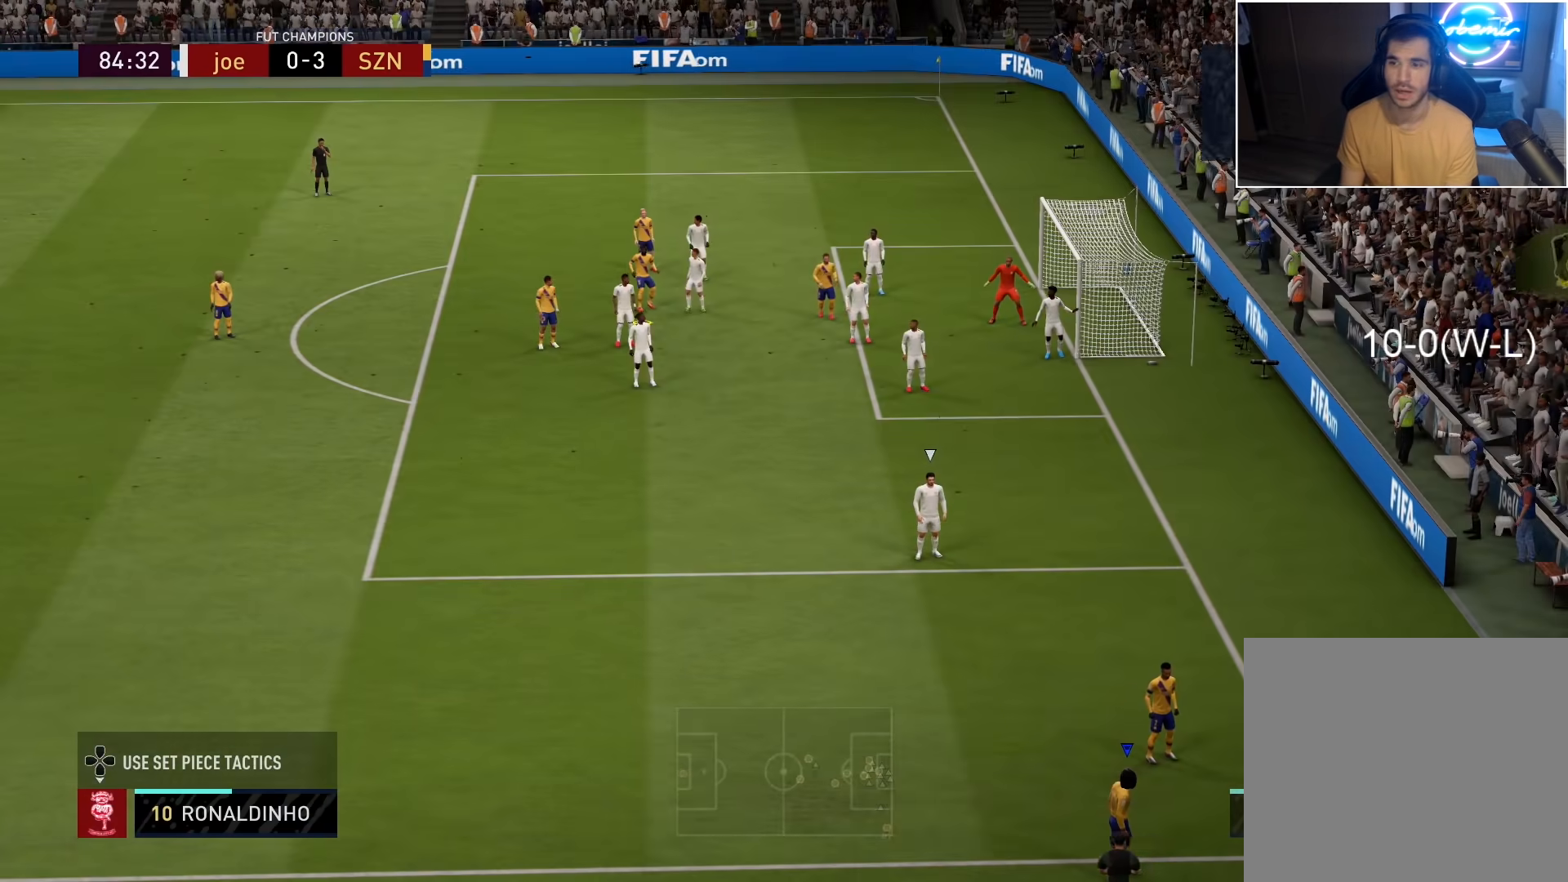
{"buttons": [], "left_stick": "center", "right_stick": "center", "events": [[67, "CROSS", "up"], [133, "CROSS", "down"], [167, "CROSS", "up"]]}
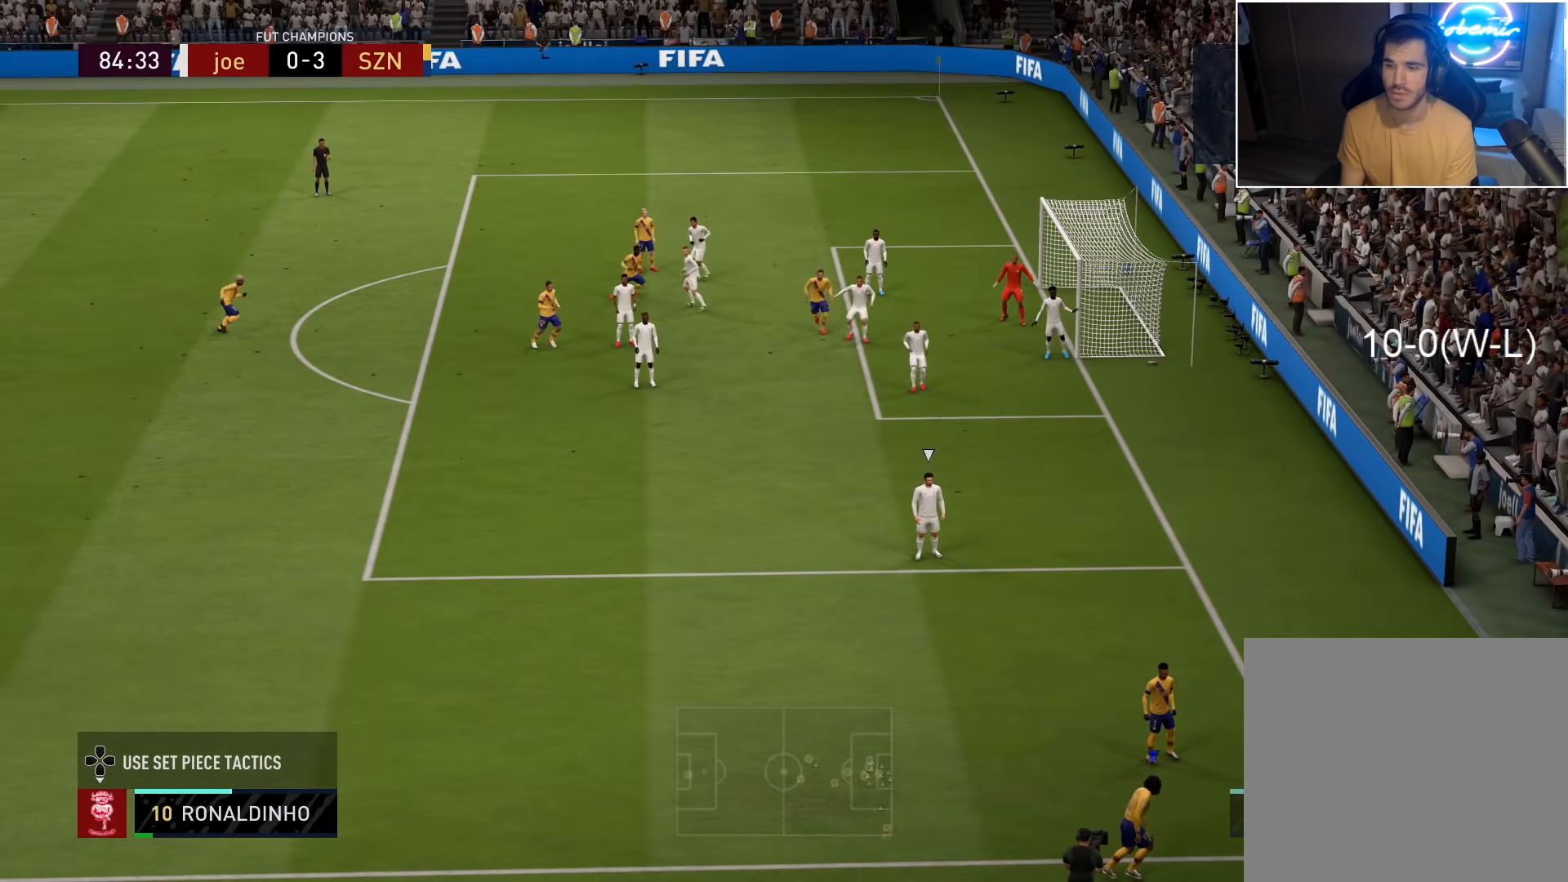
{"buttons": [], "left_stick": "left", "right_stick": "center", "events": [[150, "left_stick", "left"]]}
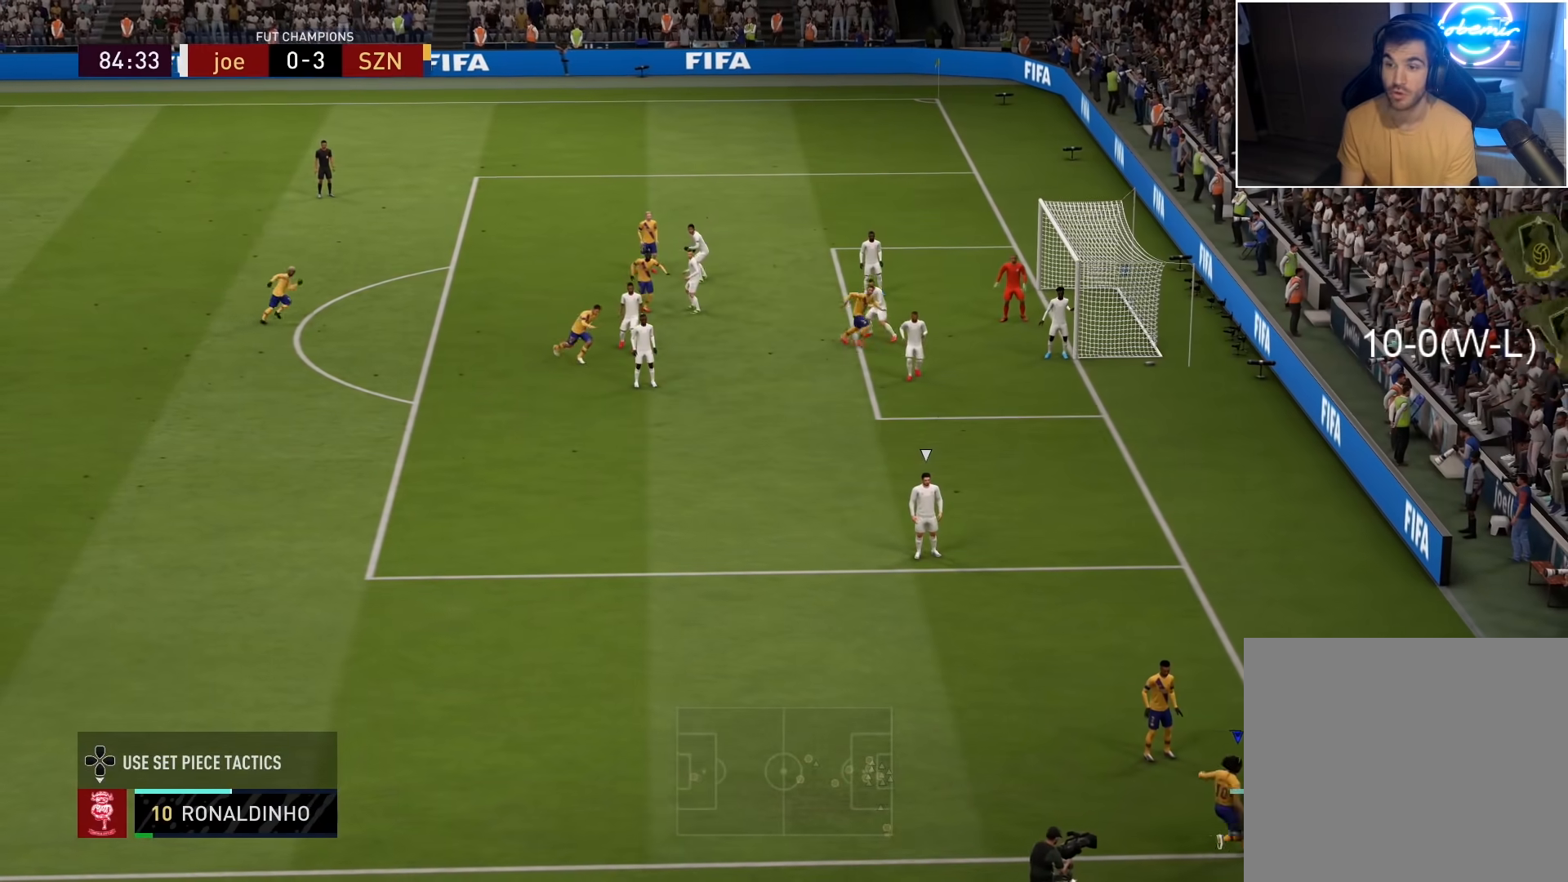
{"buttons": [], "left_stick": "left", "right_stick": "center", "events": []}
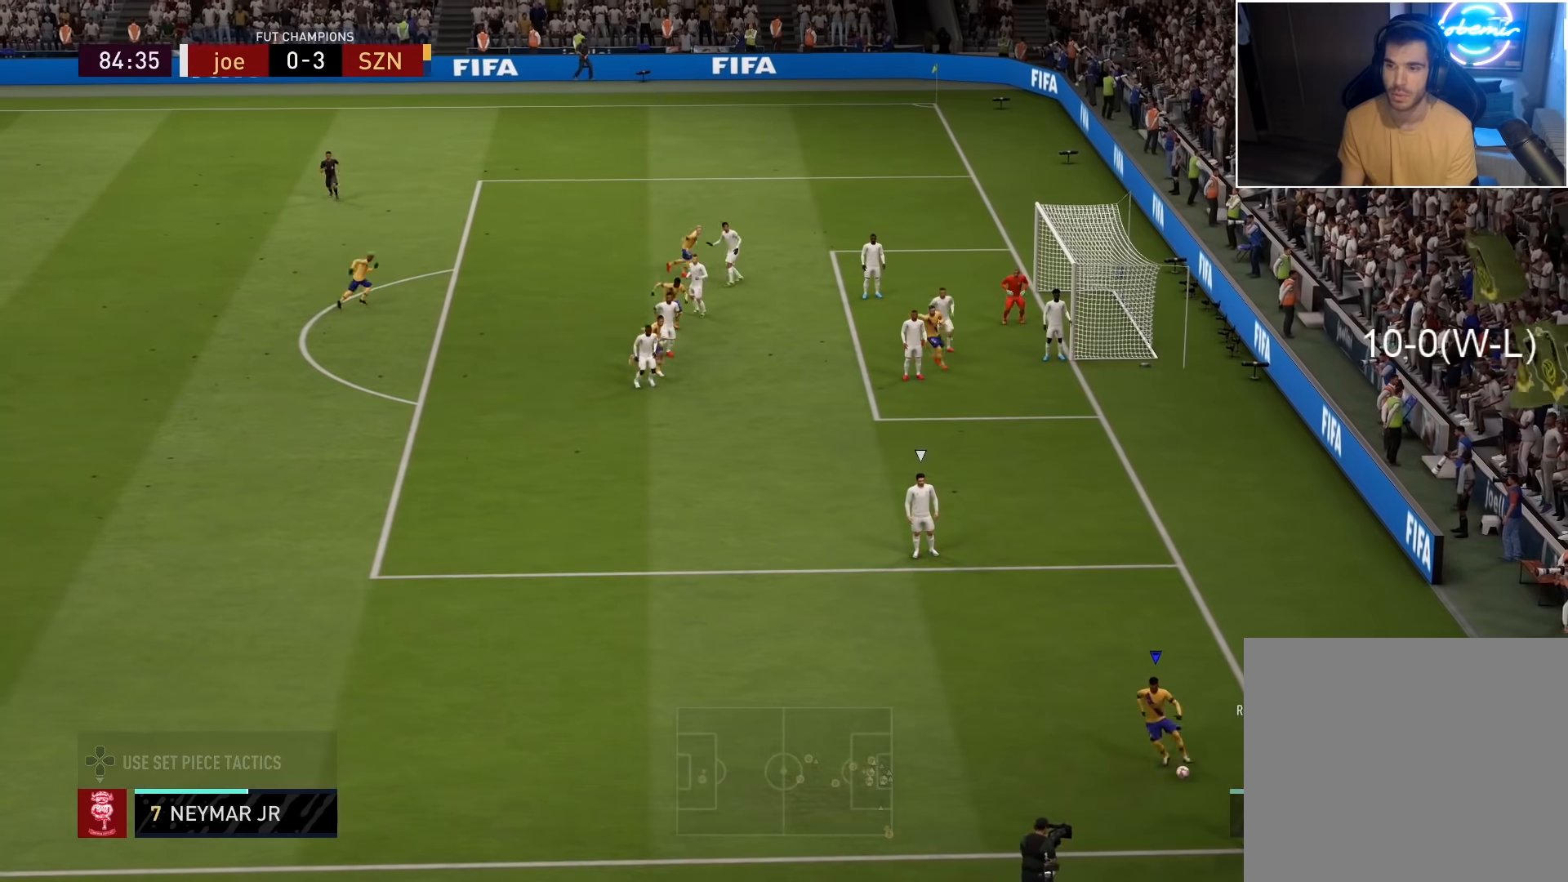
{"buttons": [], "left_stick": "up-left", "right_stick": "center", "events": [[117, "CROSS", "down"], [117, "R1", "down"], [117, "left_stick", "up-left"], [317, "R1", "up"], [333, "CROSS", "up"]]}
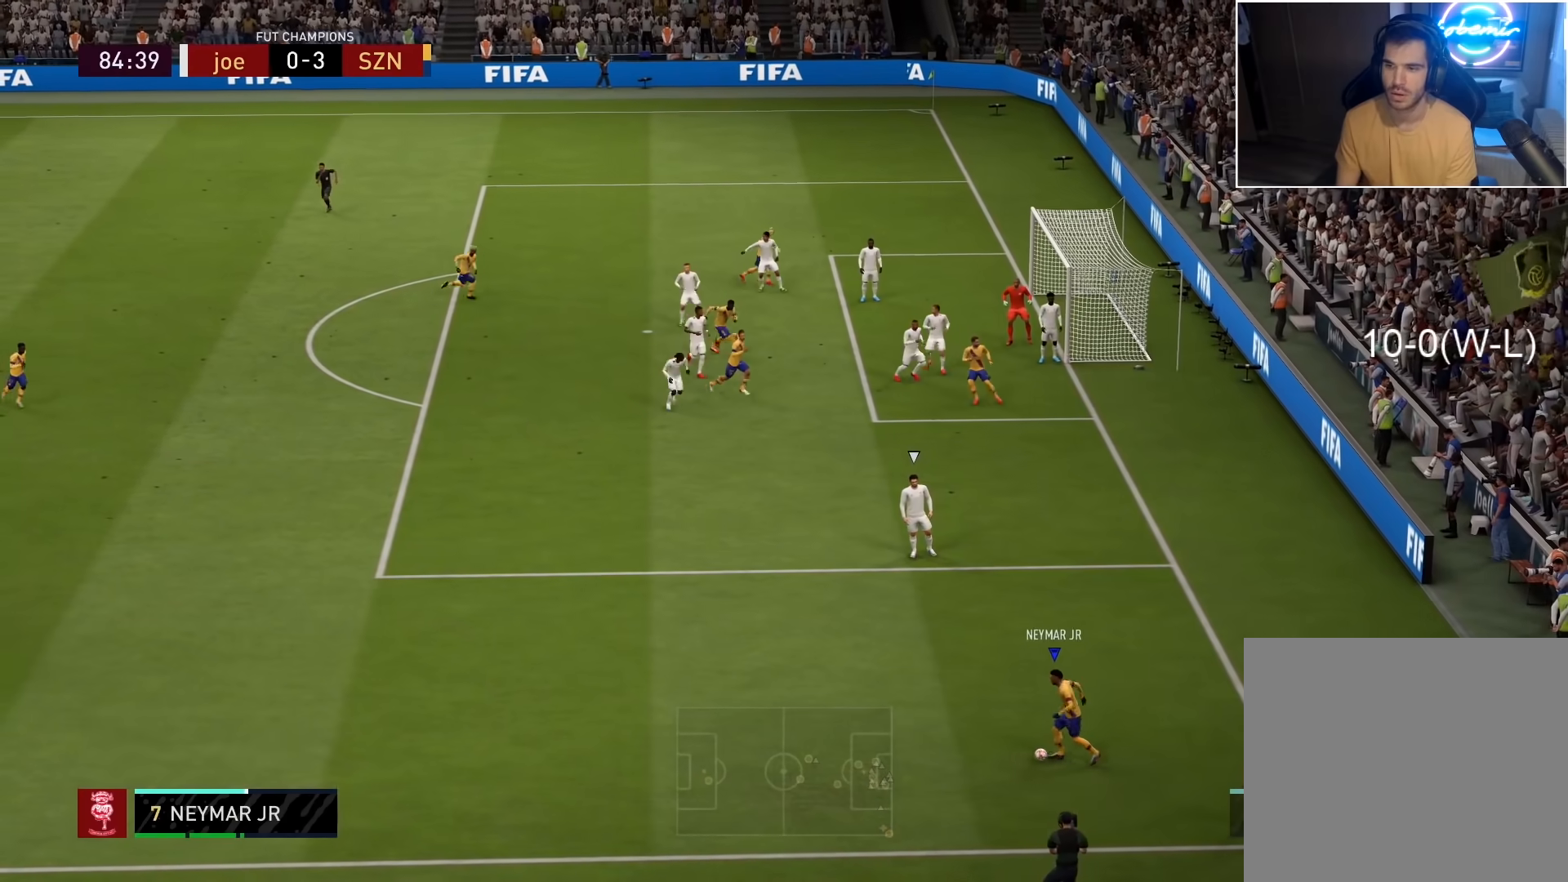
{"buttons": [], "left_stick": "center", "right_stick": "center", "events": [[167, "left_stick", "center"]]}
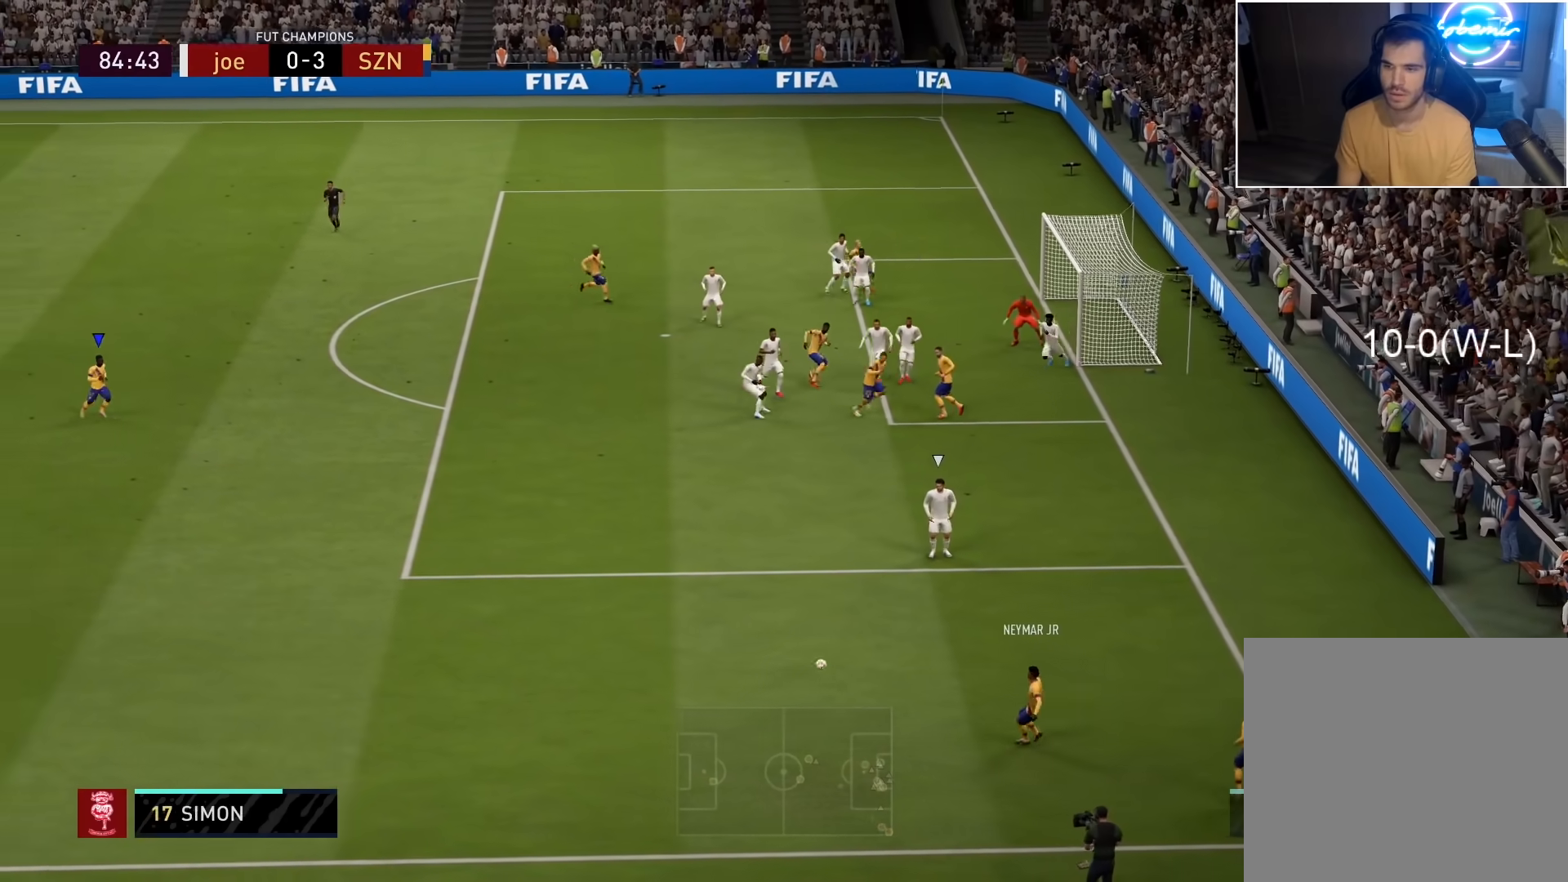
{"buttons": [], "left_stick": "up-right", "right_stick": "center", "events": [[133, "left_stick", "up-right"]]}
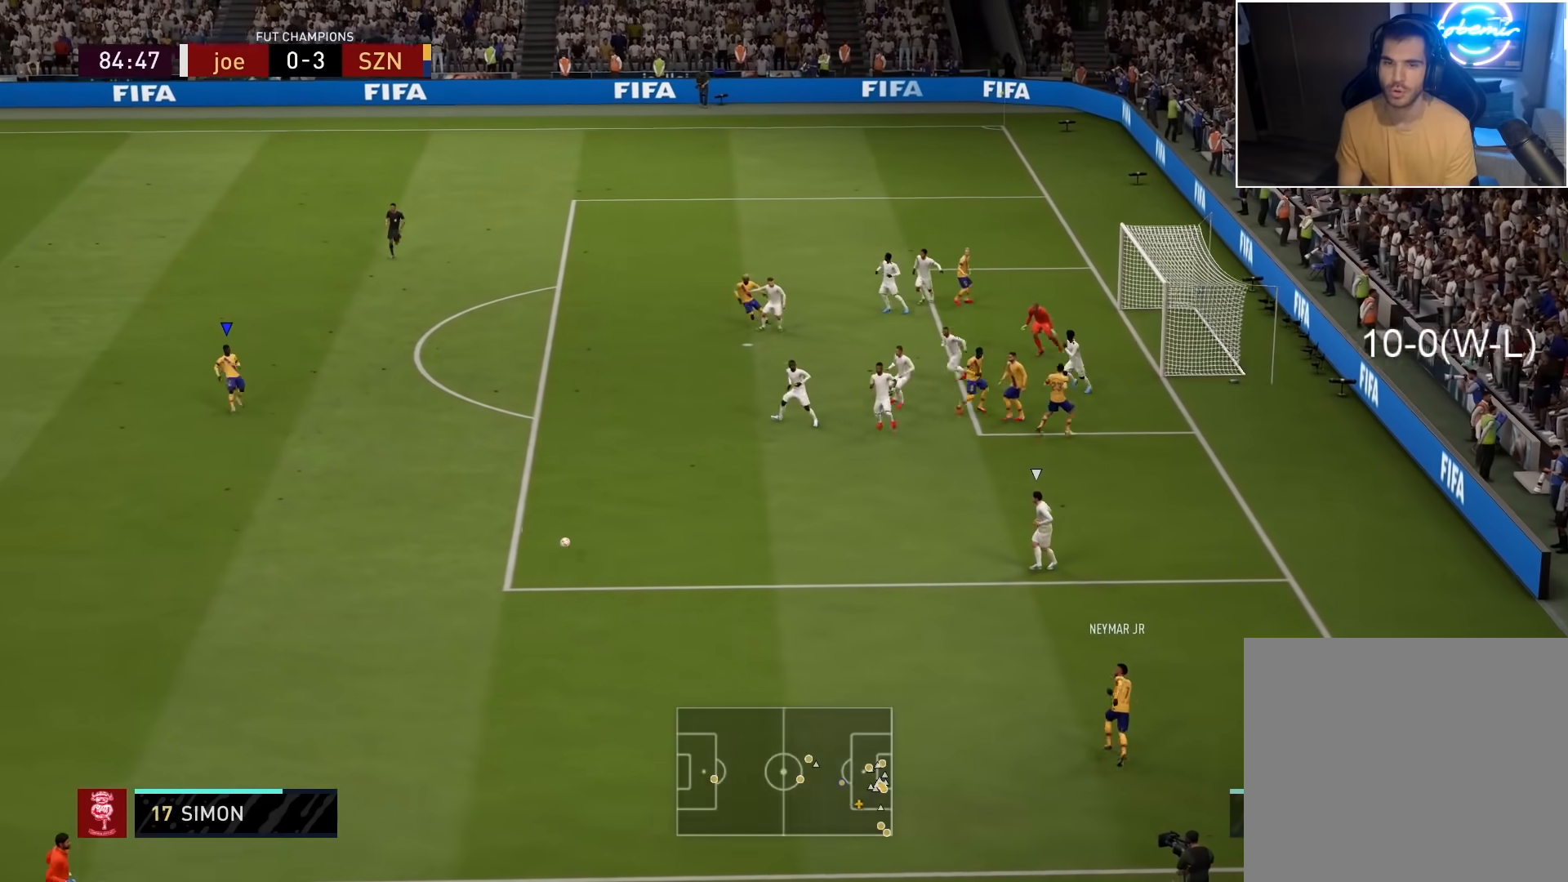
{"buttons": [], "left_stick": "up-right", "right_stick": "center", "events": []}
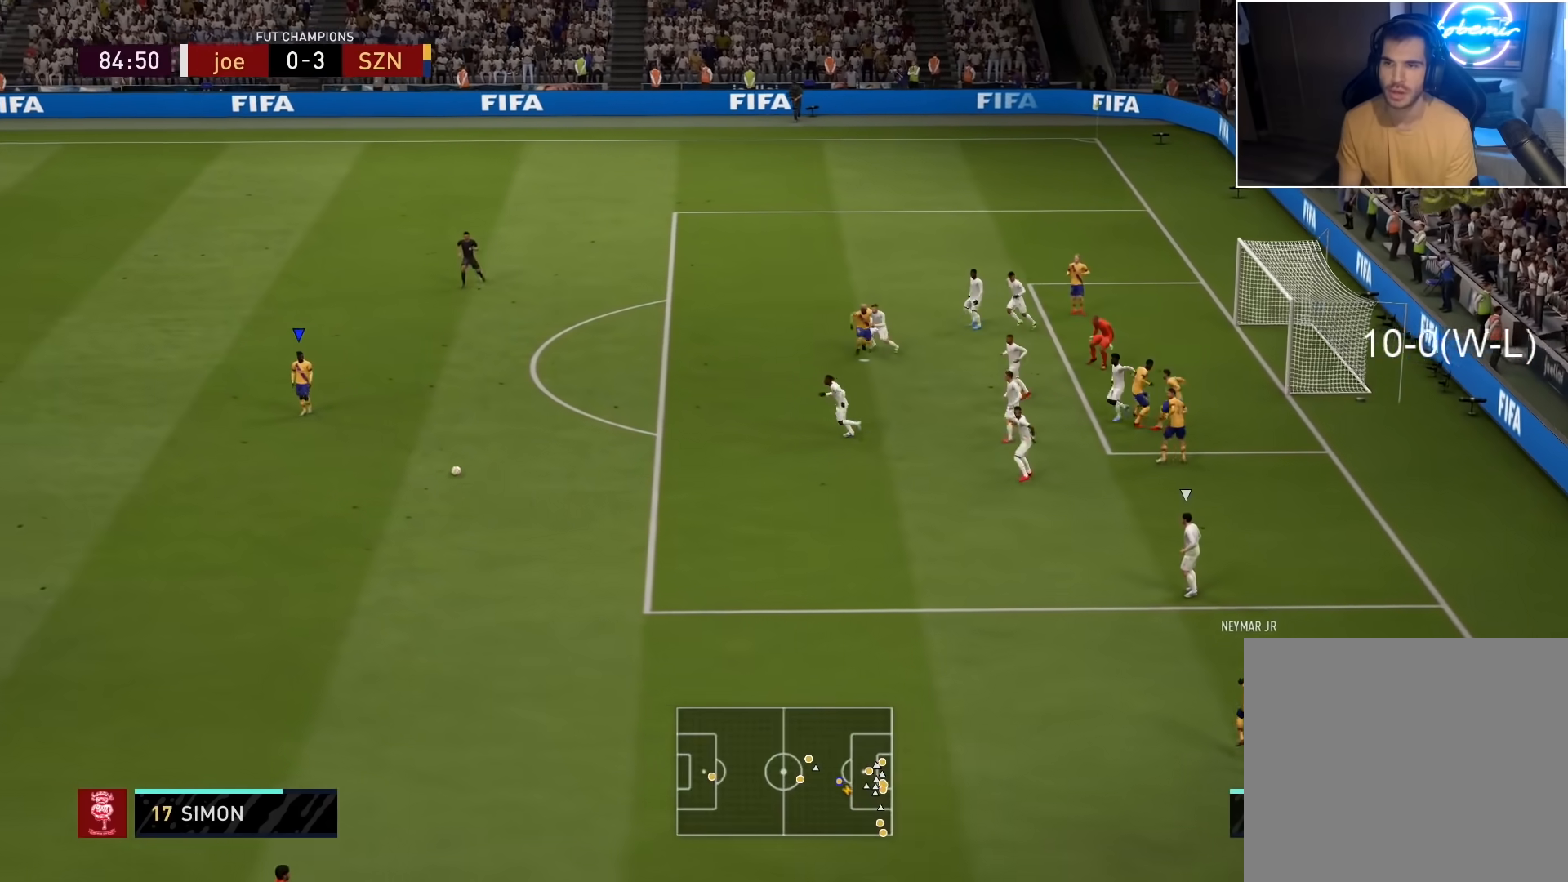
{"buttons": [], "left_stick": "up-right", "right_stick": "center", "events": []}
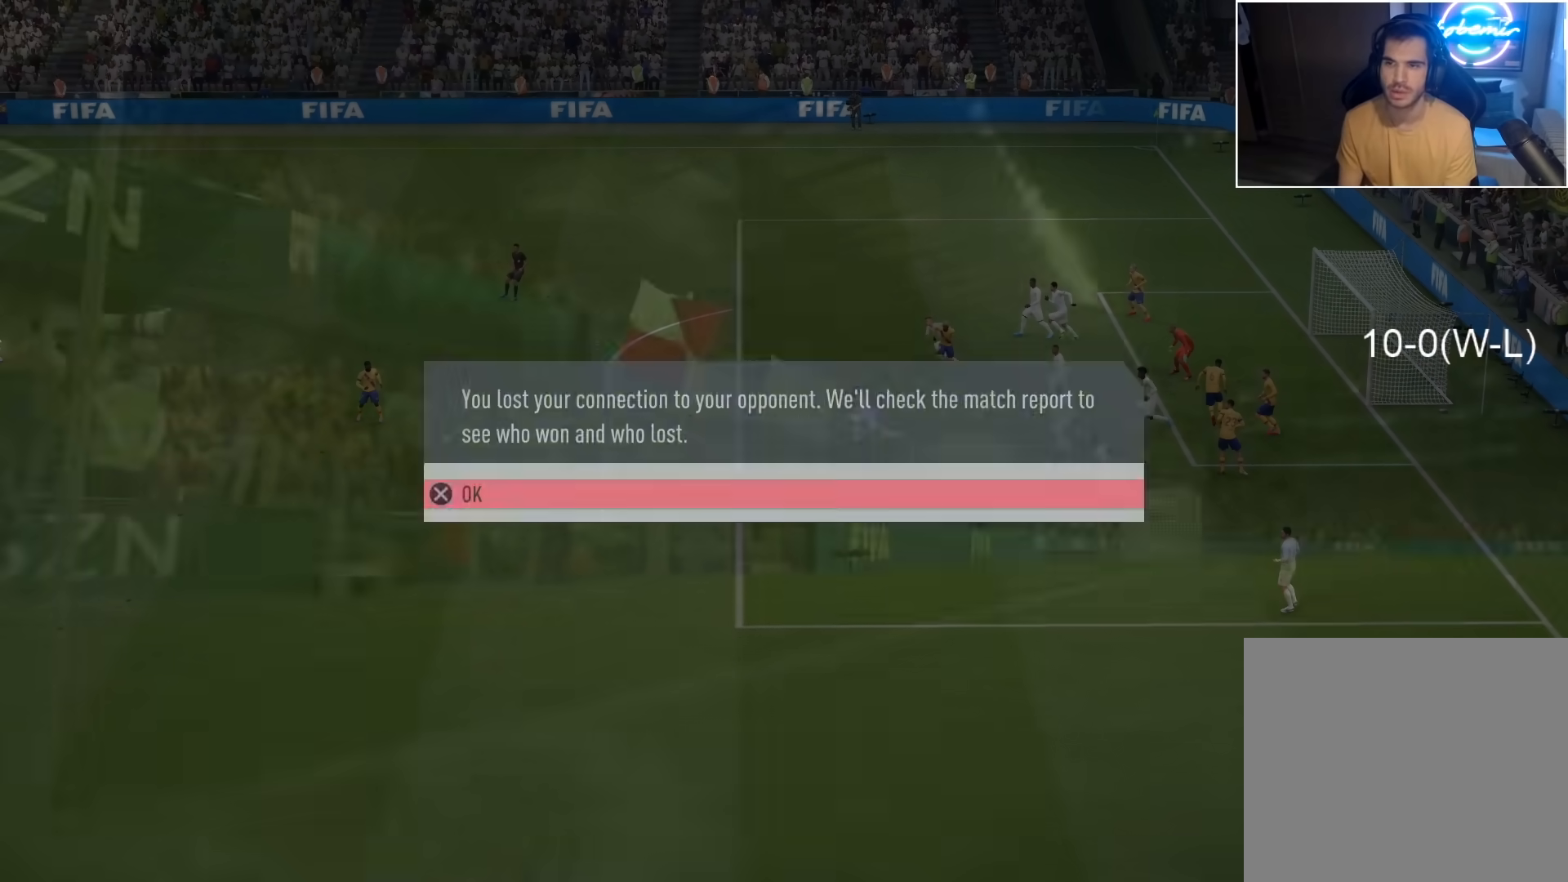
{"buttons": [], "left_stick": "center", "right_stick": "center", "events": [[167, "left_stick", "center"]]}
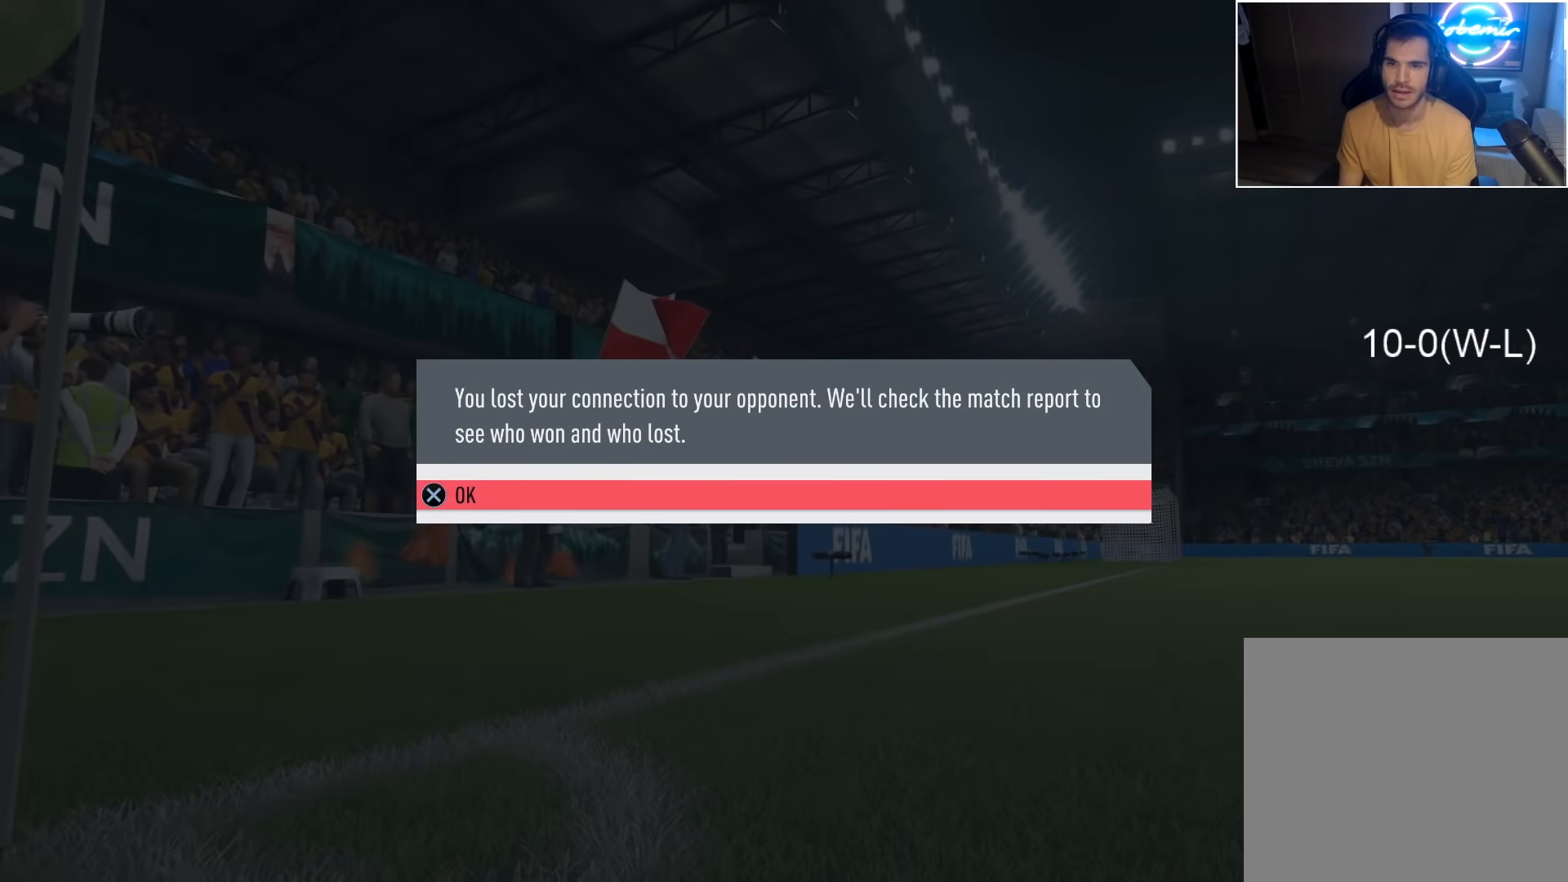
{"buttons": [], "left_stick": "center", "right_stick": "center", "events": []}